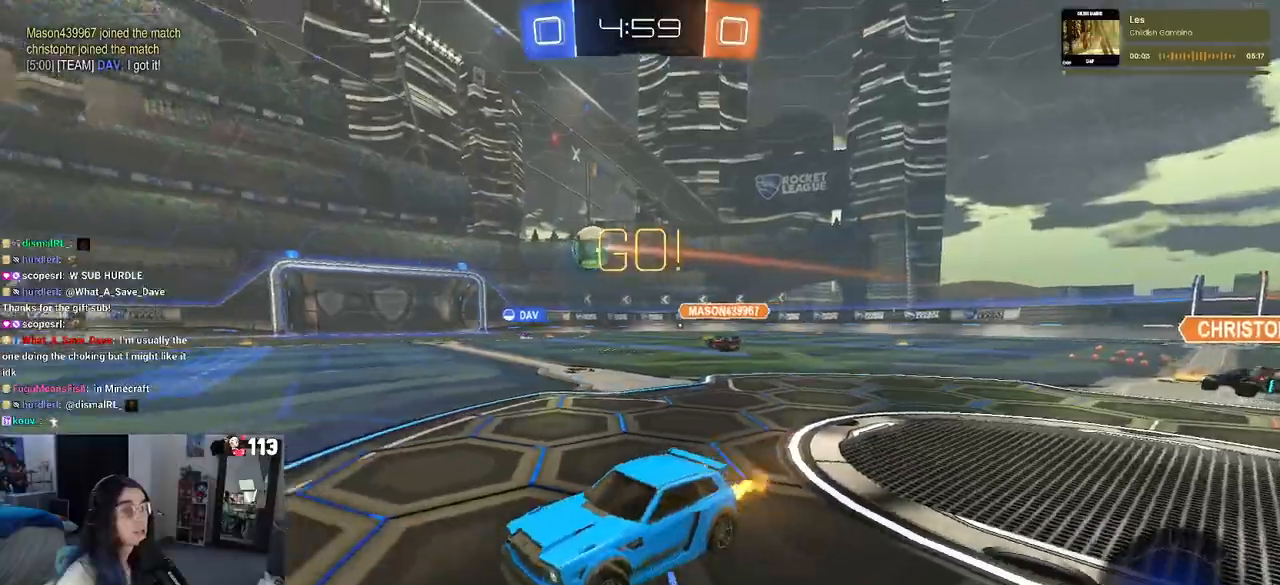
Gameplay with a controller (PlayStation layout); each line is a JSON object with the inputs held at the frame after it (dt_ms = milliseconds from this image to that frame). "events" lists button and stick changes between this image and that frame as [ms after this image, input, new state], when the widget could be followed in between. Not read: other_buttons.
{"dt_ms": 500, "buttons": ["R2"], "left_stick": "right", "right_stick": "center", "events": []}
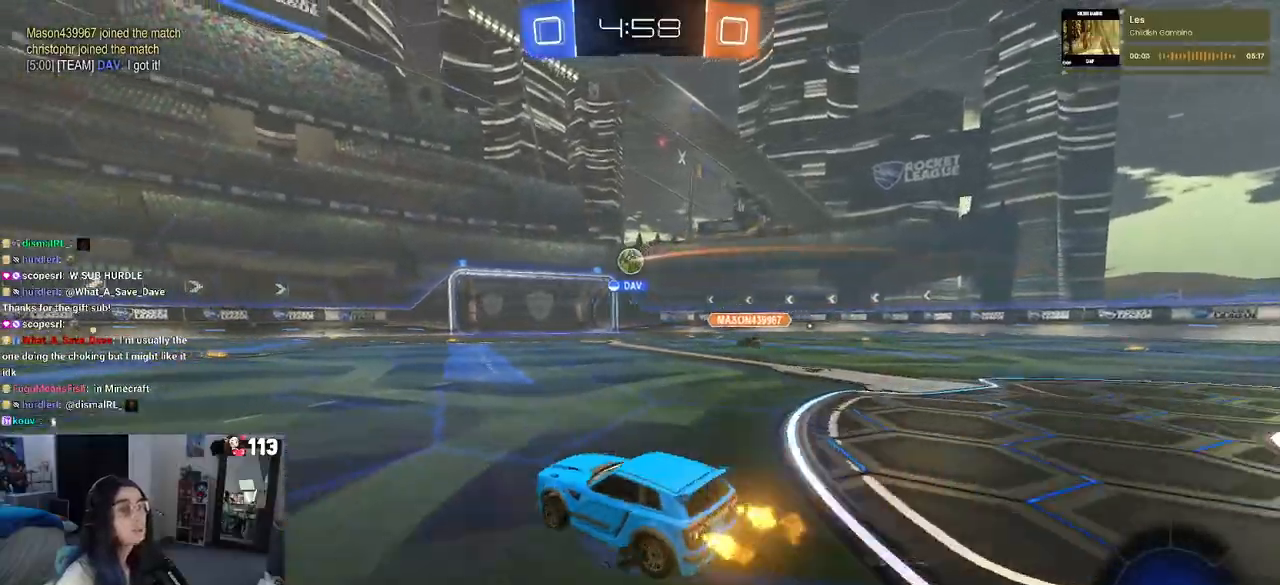
{"dt_ms": 500, "buttons": ["R2"], "left_stick": "right", "right_stick": "center", "events": [[167, "left_stick", "left"], [433, "left_stick", "right"]]}
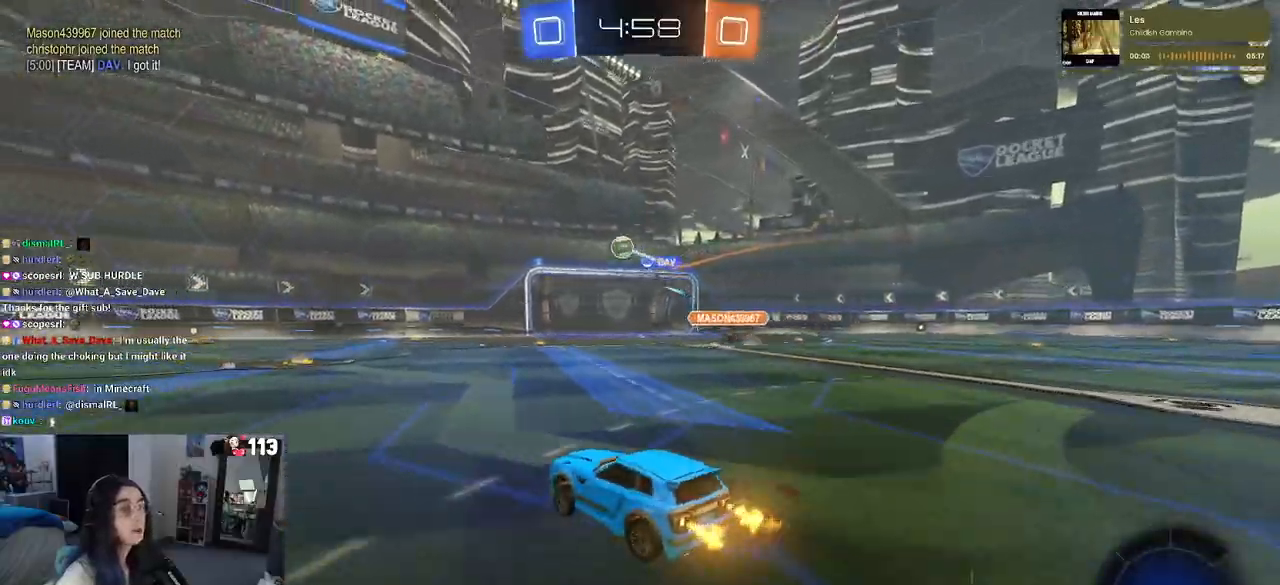
{"dt_ms": 500, "buttons": ["SQUARE", "R1", "R2"], "left_stick": "down", "right_stick": "center", "events": [[67, "CROSS", "down"], [67, "R1", "down"], [117, "left_stick", "up"], [167, "CROSS", "up"], [217, "CROSS", "down"], [267, "left_stick", "left"], [300, "SQUARE", "down"], [317, "CROSS", "up"], [333, "left_stick", "down"]]}
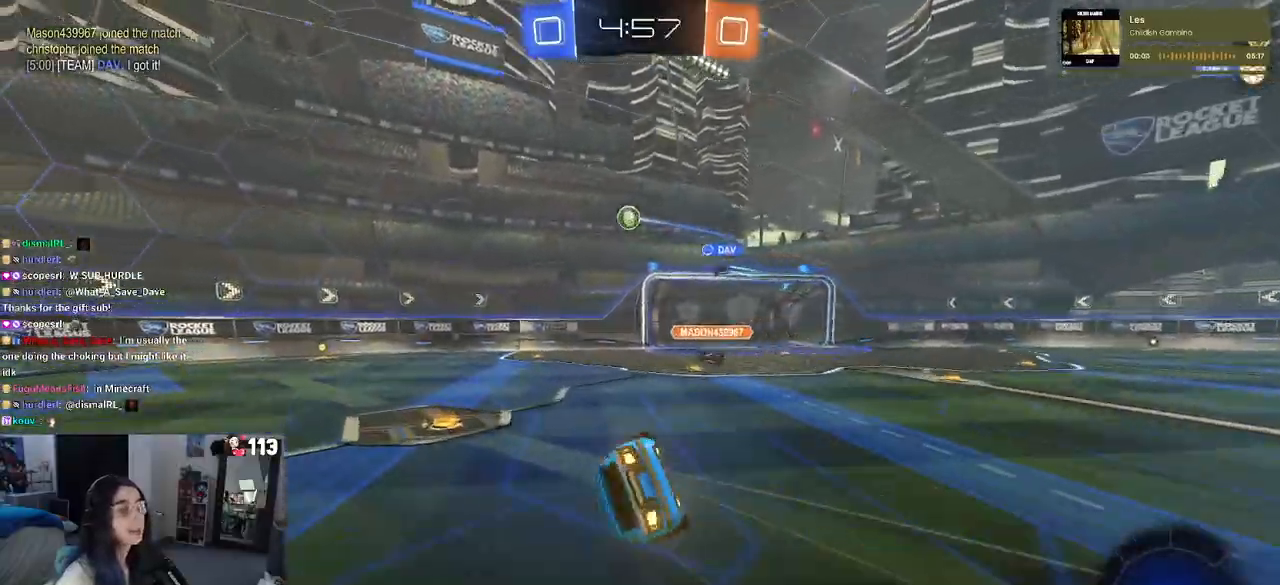
{"dt_ms": 500, "buttons": ["SQUARE", "R1", "R2"], "left_stick": "down-left", "right_stick": "center", "events": [[33, "left_stick", "down-left"]]}
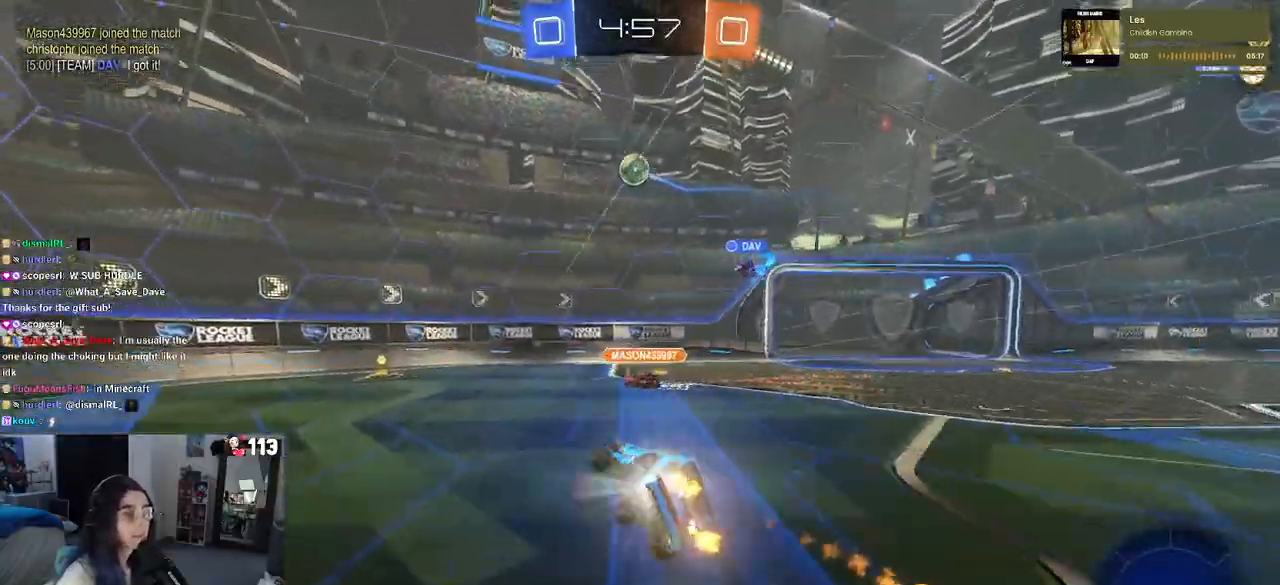
{"dt_ms": 500, "buttons": ["R2"], "left_stick": "down-right", "right_stick": "center", "events": [[100, "SQUARE", "up"], [133, "R1", "up"], [267, "left_stick", "down-right"], [317, "TRIANGLE", "down"], [450, "TRIANGLE", "up"]]}
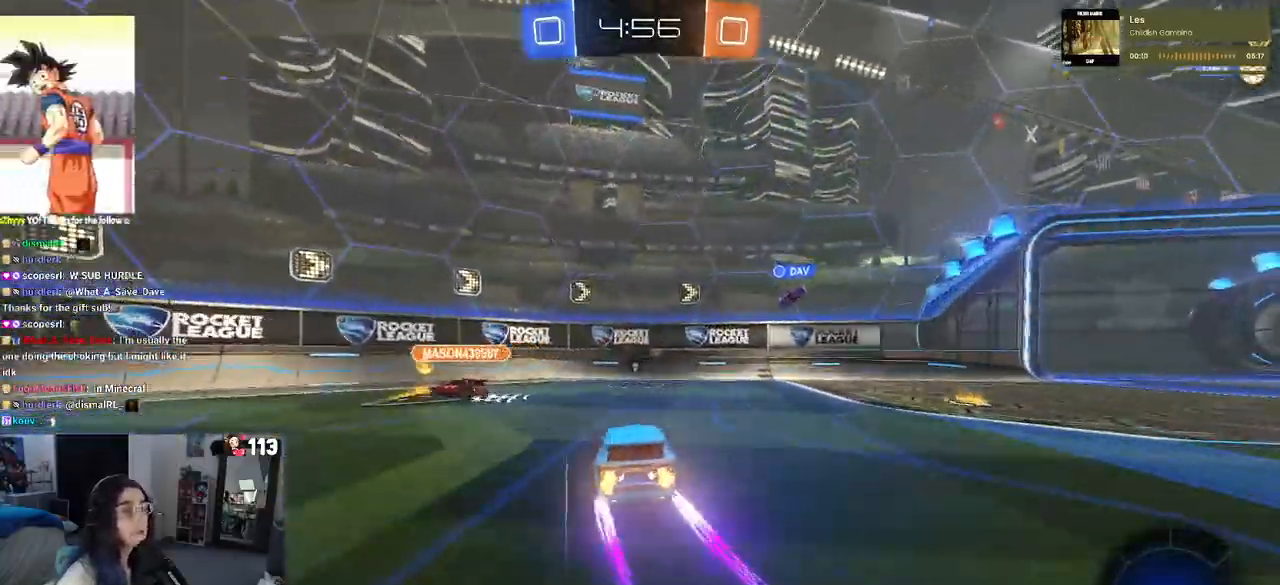
{"dt_ms": 500, "buttons": ["R2"], "left_stick": "down-right", "right_stick": "center", "events": [[233, "TRIANGLE", "down"], [350, "TRIANGLE", "up"]]}
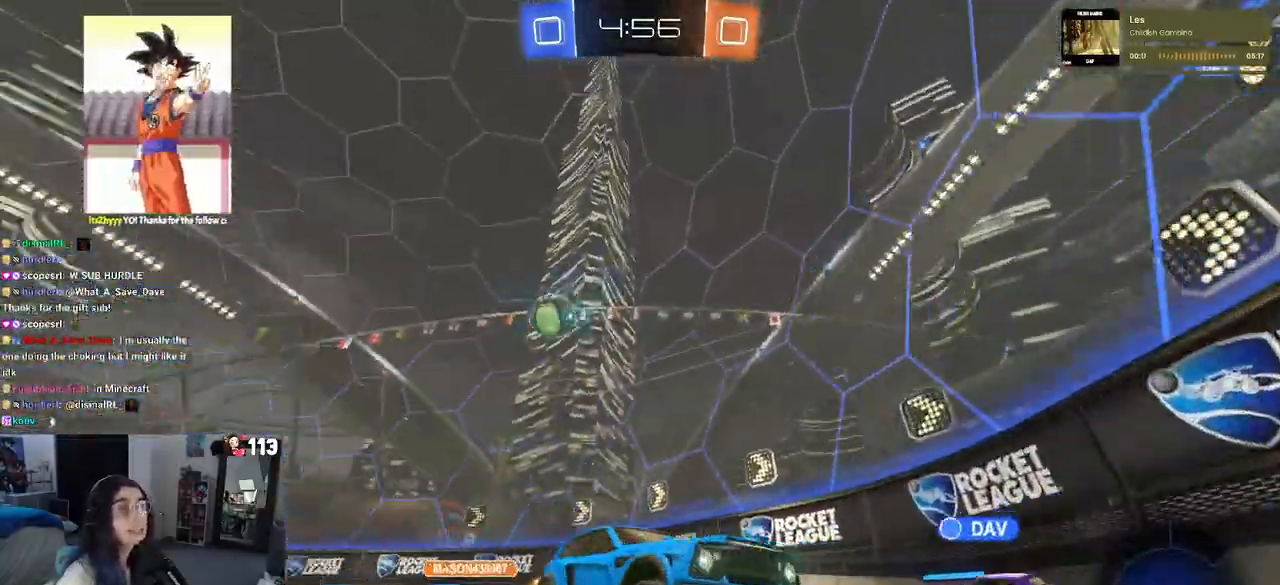
{"dt_ms": 1000, "buttons": ["R2"], "left_stick": "center", "right_stick": "center"}
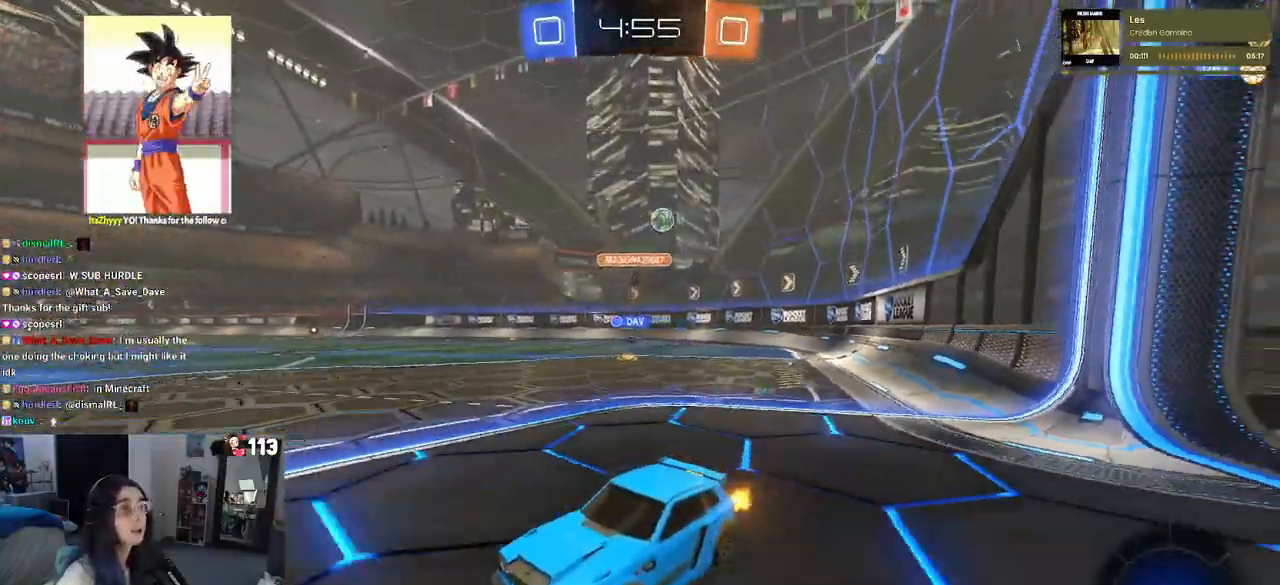
{"dt_ms": 500, "buttons": ["R2"], "left_stick": "center", "right_stick": "center", "events": [[183, "left_stick", "left"], [300, "left_stick", "center"]]}
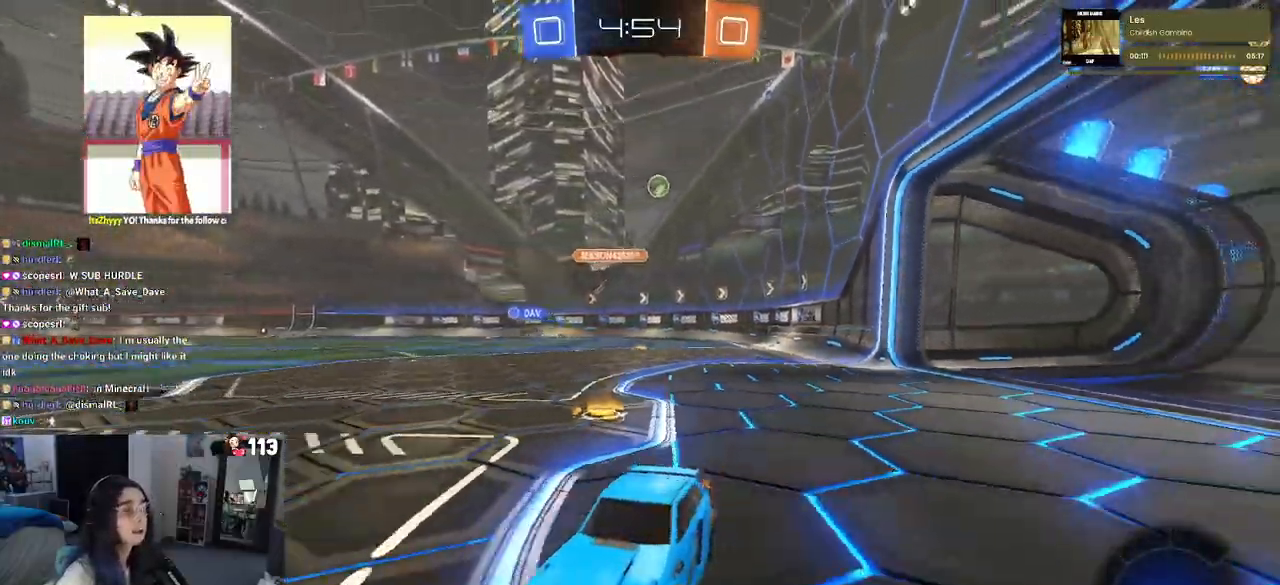
{"dt_ms": 500, "buttons": ["R2"], "left_stick": "center", "right_stick": "center", "events": [[17, "left_stick", "left"], [117, "left_stick", "center"]]}
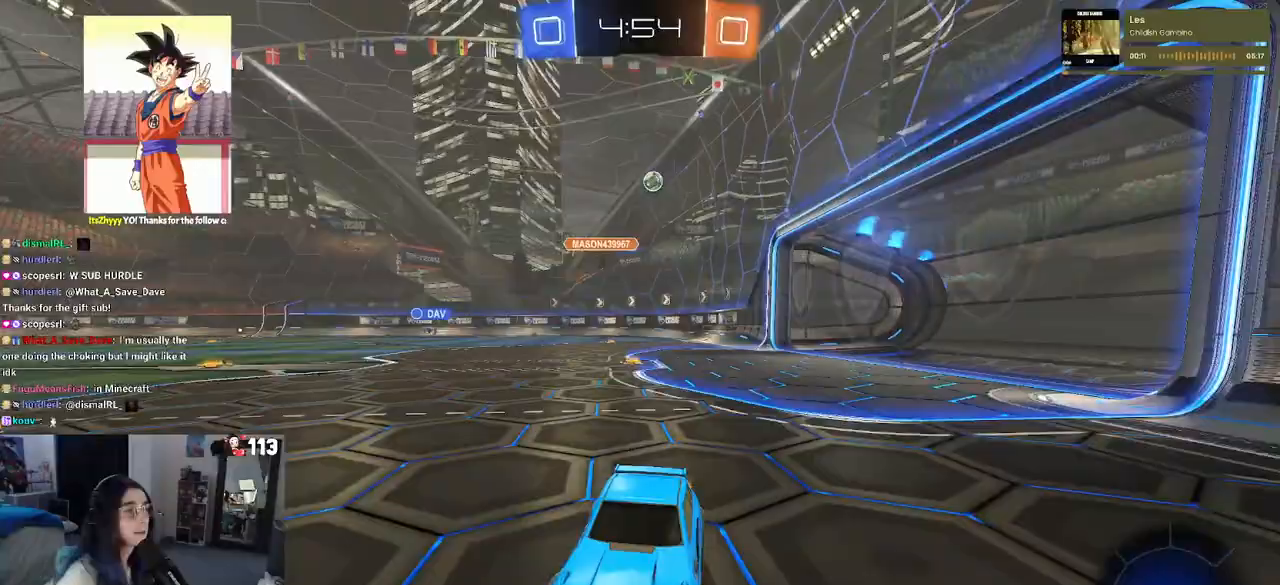
{"dt_ms": 500, "buttons": ["R2"], "left_stick": "left", "right_stick": "center", "events": [[483, "left_stick", "left"]]}
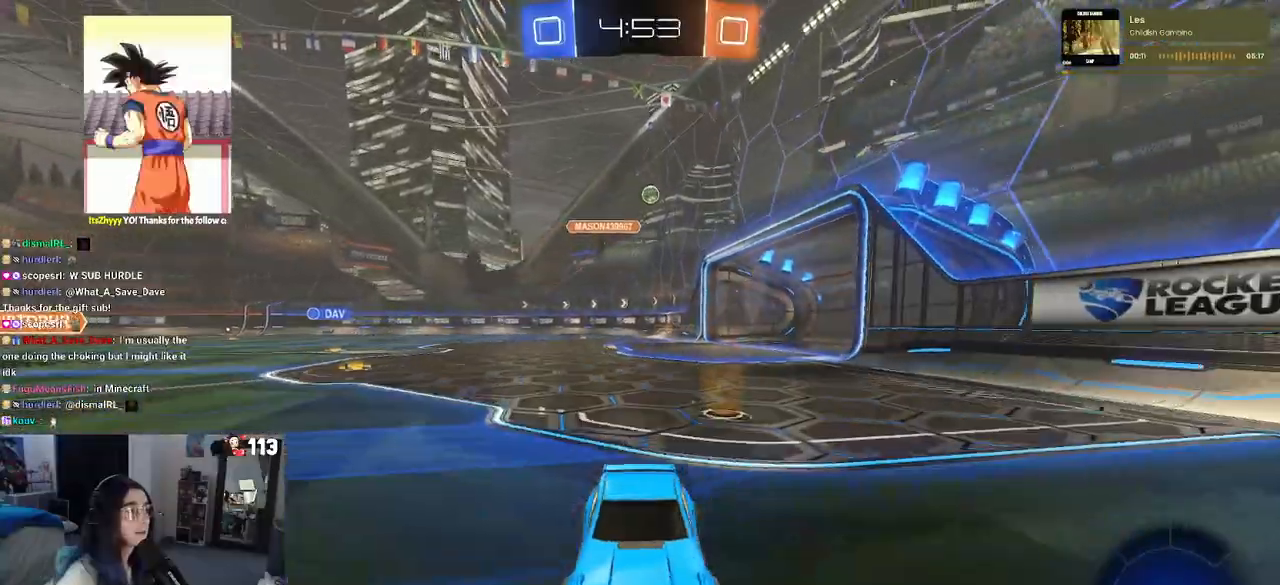
{"dt_ms": 500, "buttons": ["R2"], "left_stick": "left", "right_stick": "center", "events": [[33, "SQUARE", "down"], [283, "SQUARE", "up"]]}
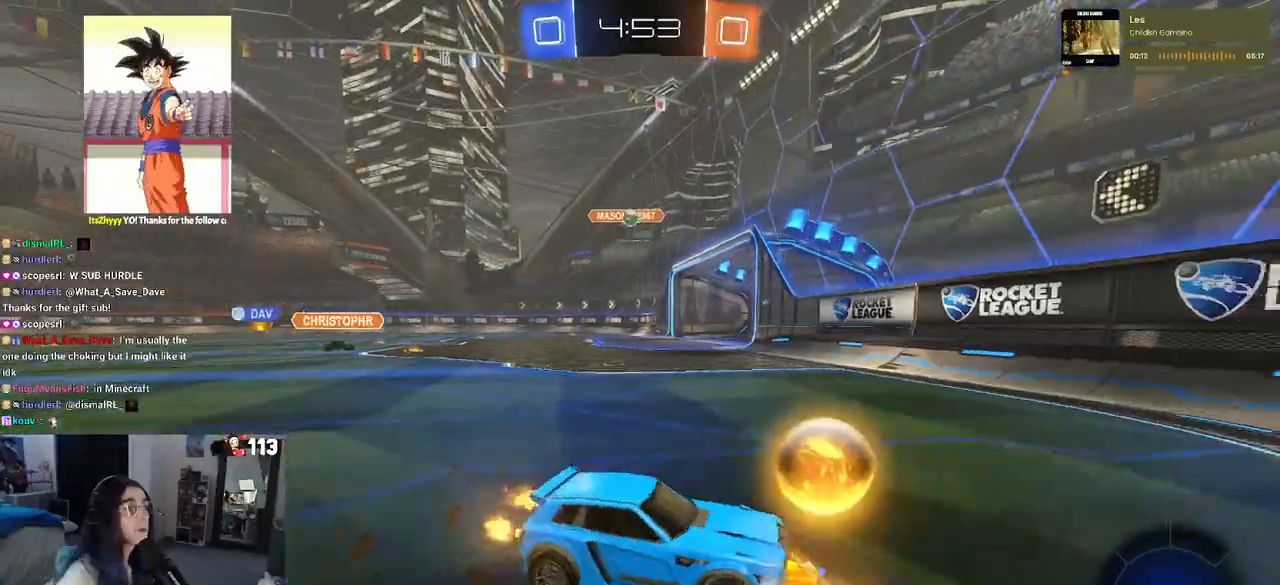
{"dt_ms": 500, "buttons": ["R1", "R2"], "left_stick": "left", "right_stick": "center", "events": [[367, "R1", "down"]]}
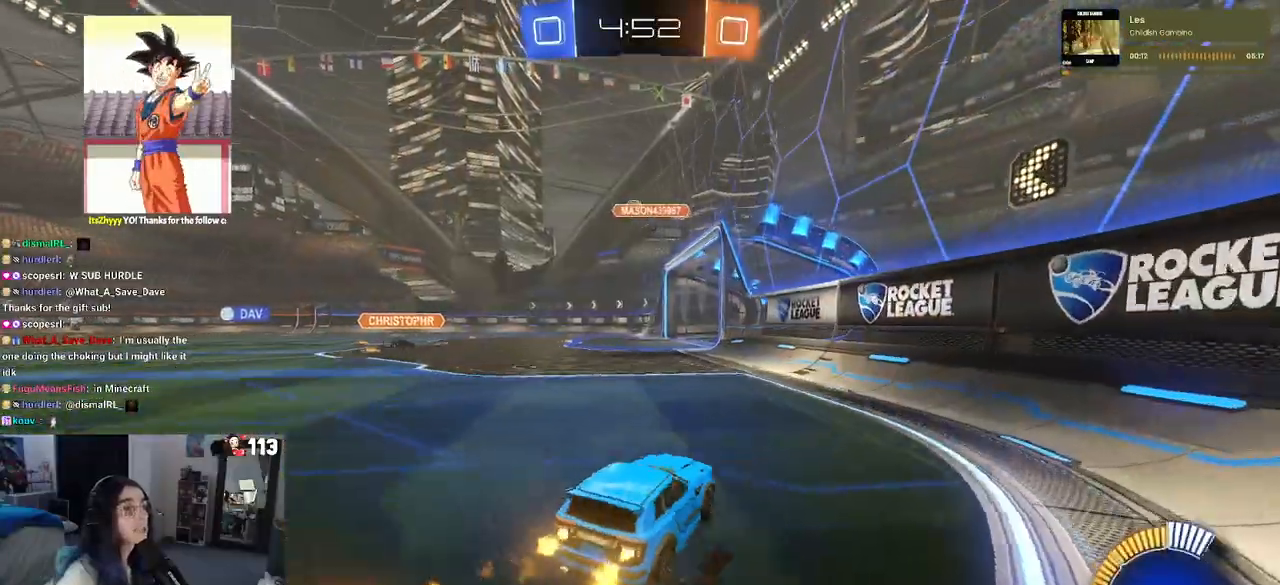
{"dt_ms": 500, "buttons": ["R1", "R2"], "left_stick": "center", "right_stick": "center", "events": [[83, "left_stick", "center"]]}
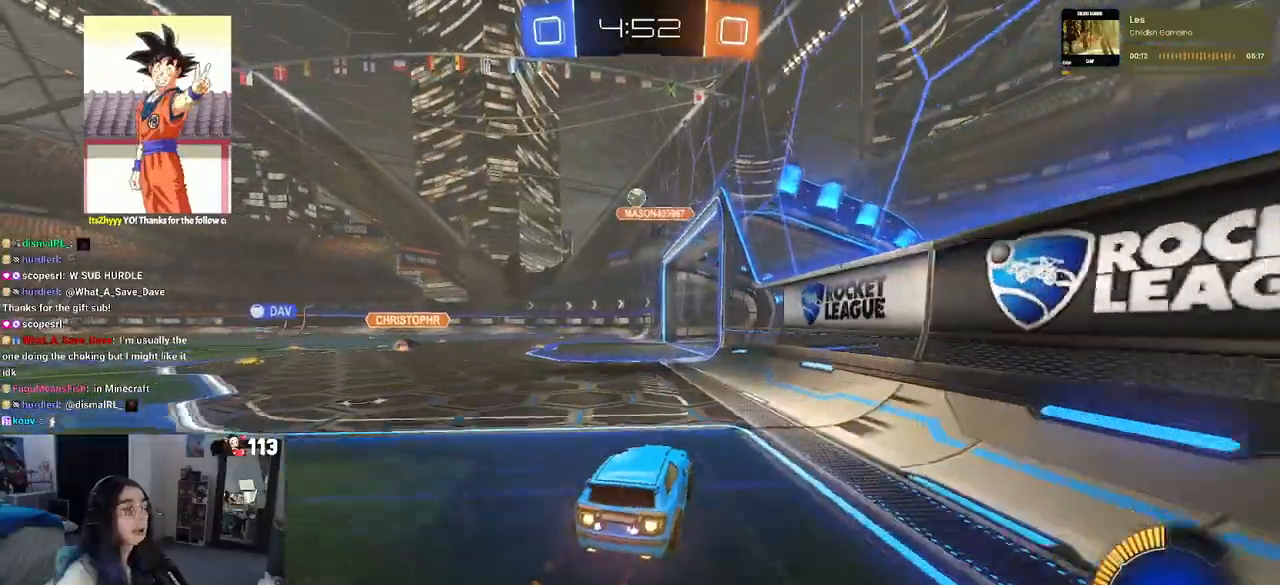
{"dt_ms": 500, "buttons": ["R2"], "left_stick": "center", "right_stick": "center", "events": [[233, "R1", "up"], [283, "left_stick", "left"], [367, "left_stick", "center"]]}
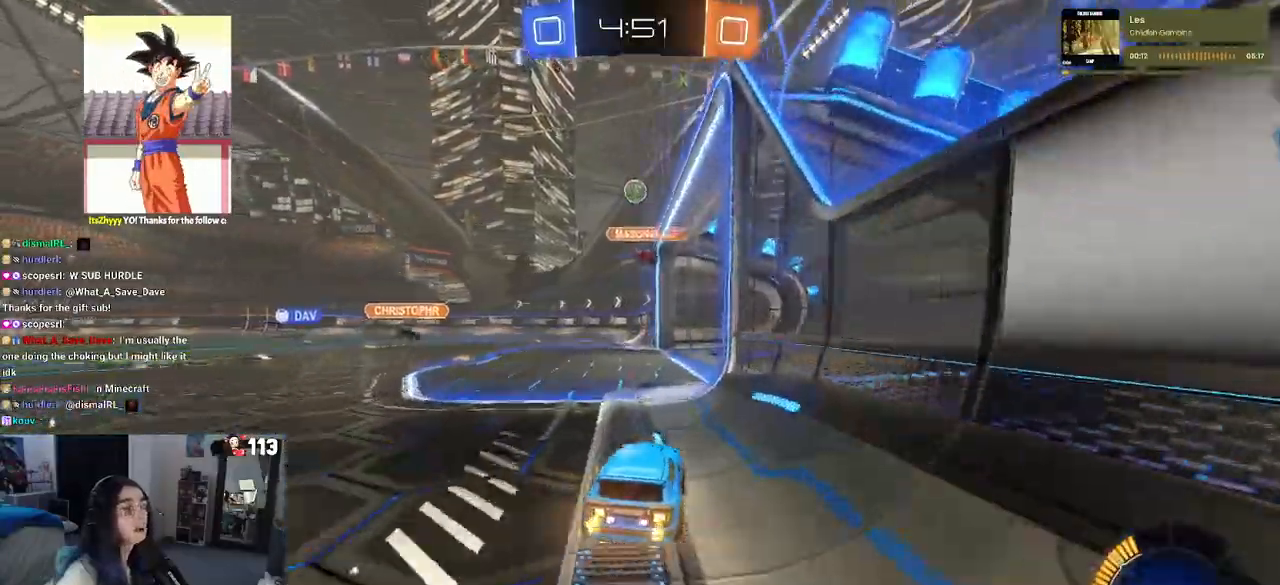
{"dt_ms": 500, "buttons": ["R2"], "left_stick": "right", "right_stick": "center", "events": [[233, "R2", "up"], [250, "left_stick", "right"], [300, "L2", "down"], [483, "L2", "up"], [500, "R2", "down"]]}
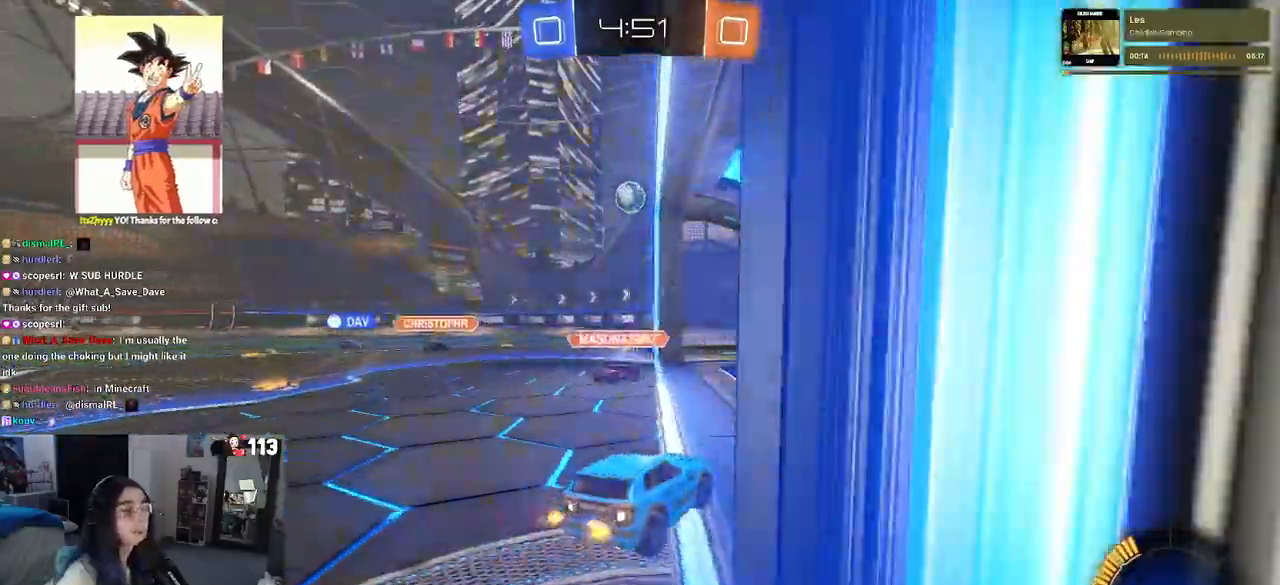
{"dt_ms": 500, "buttons": ["R2"], "left_stick": "left", "right_stick": "center", "events": [[17, "left_stick", "center"], [117, "left_stick", "left"]]}
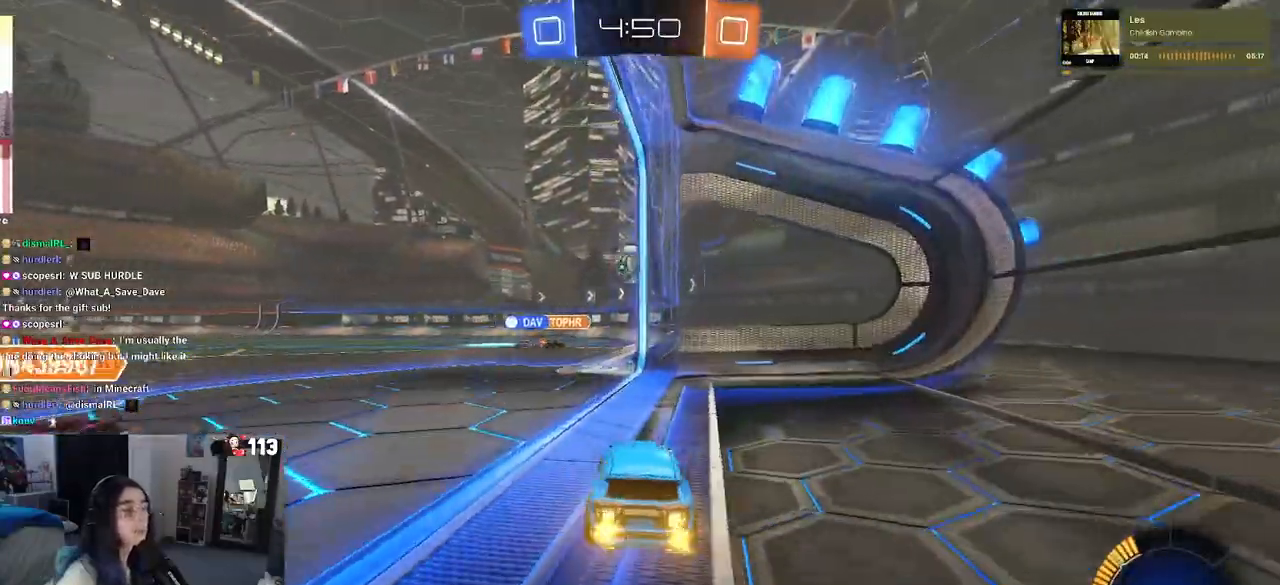
{"dt_ms": 500, "buttons": ["R2"], "left_stick": "center", "right_stick": "center", "events": [[67, "left_stick", "center"]]}
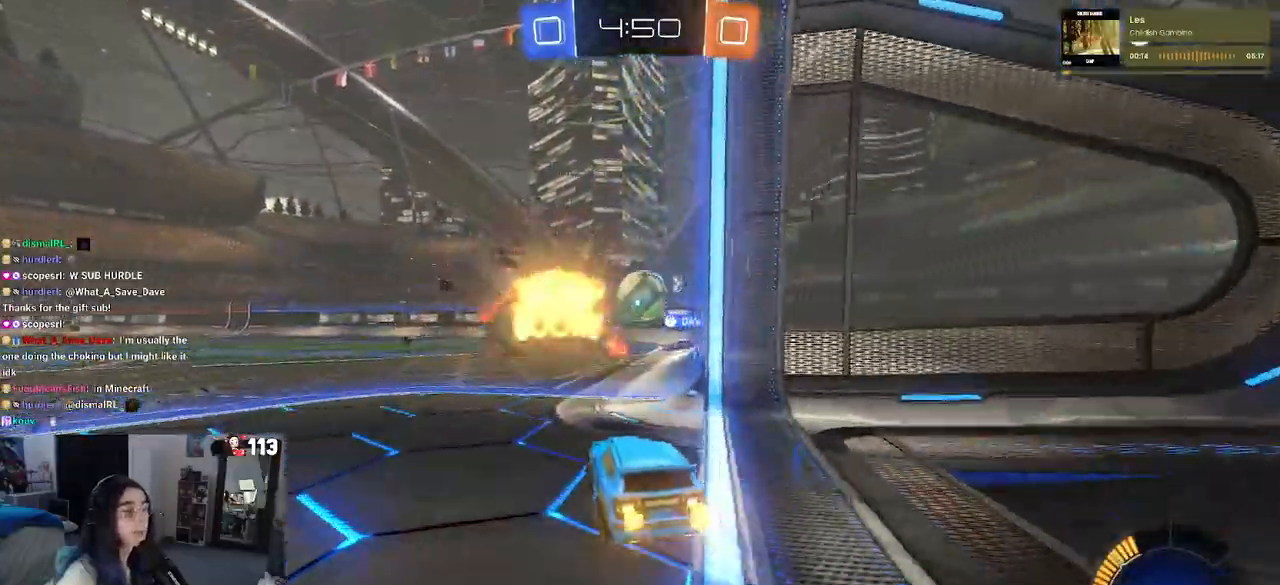
{"dt_ms": 500, "buttons": ["L2", "R2"], "left_stick": "right", "right_stick": "center", "events": [[100, "left_stick", "right"], [133, "R2", "up"], [167, "L2", "down"], [250, "left_stick", "center"], [300, "left_stick", "left"], [433, "left_stick", "center"], [450, "R2", "down"], [483, "left_stick", "right"]]}
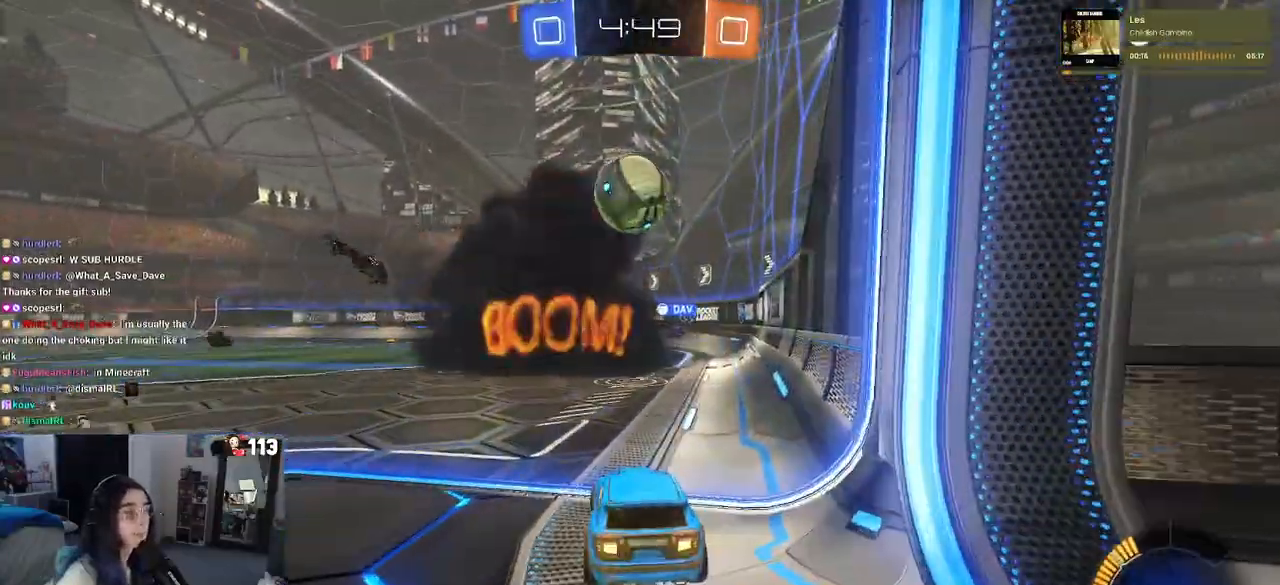
{"dt_ms": 500, "buttons": ["R2"], "left_stick": "center", "right_stick": "center", "events": [[133, "L2", "up"], [167, "left_stick", "center"], [317, "left_stick", "right"], [483, "left_stick", "center"]]}
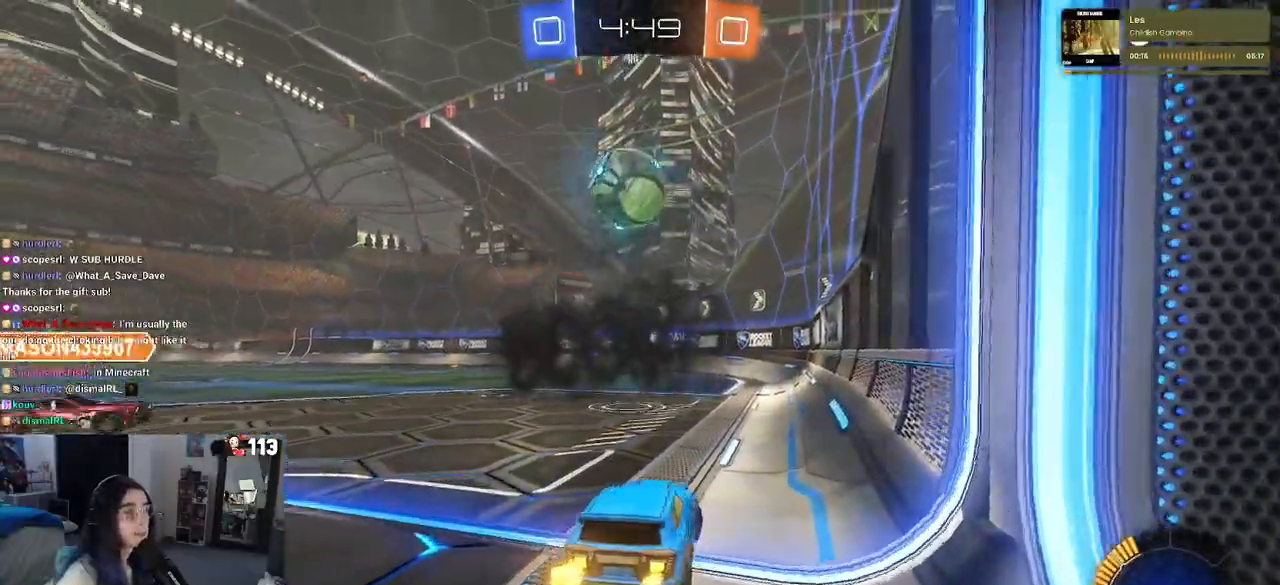
{"dt_ms": 500, "buttons": ["L2"], "left_stick": "right", "right_stick": "center", "events": [[100, "left_stick", "left"], [217, "R2", "up"], [267, "left_stick", "center"], [300, "L2", "down"], [383, "left_stick", "right"]]}
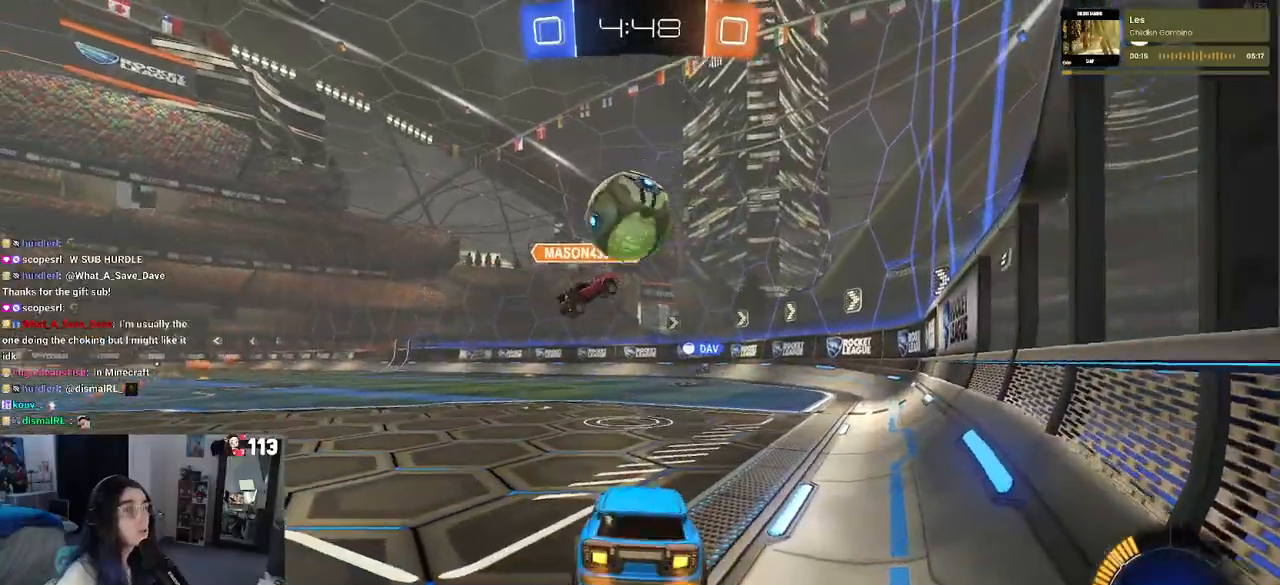
{"dt_ms": 500, "buttons": ["R2"], "left_stick": "down-right", "right_stick": "center", "events": [[33, "R2", "down"], [67, "L2", "up"], [117, "left_stick", "center"], [417, "left_stick", "down-right"]]}
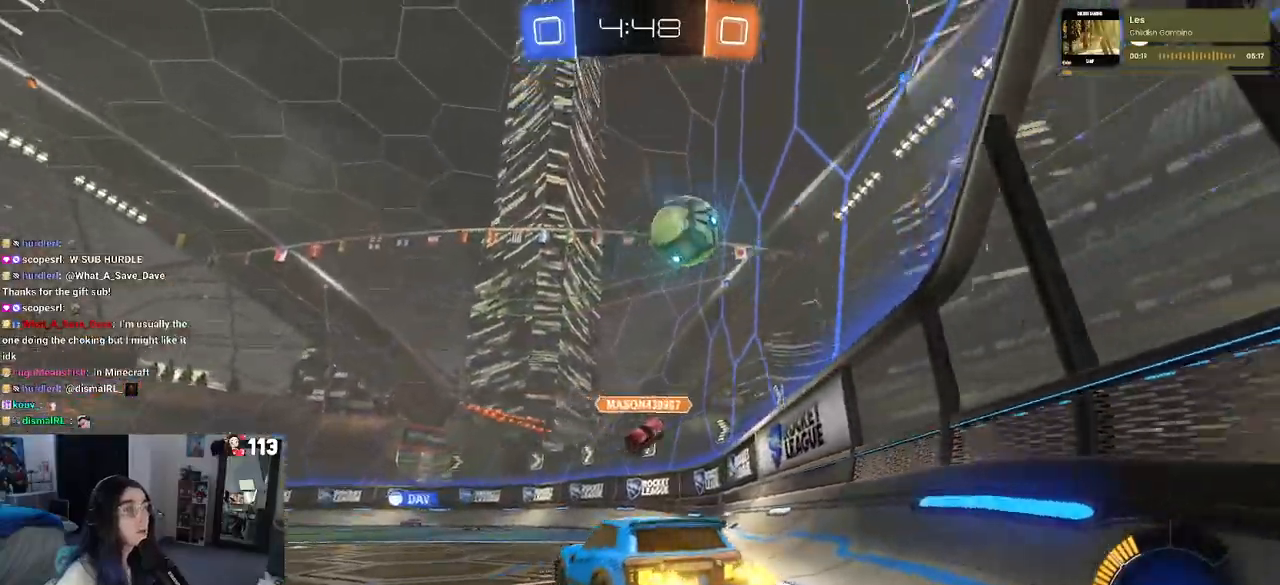
{"dt_ms": 500, "buttons": ["R2"], "left_stick": "center", "right_stick": "center", "events": [[300, "left_stick", "right"], [417, "left_stick", "center"]]}
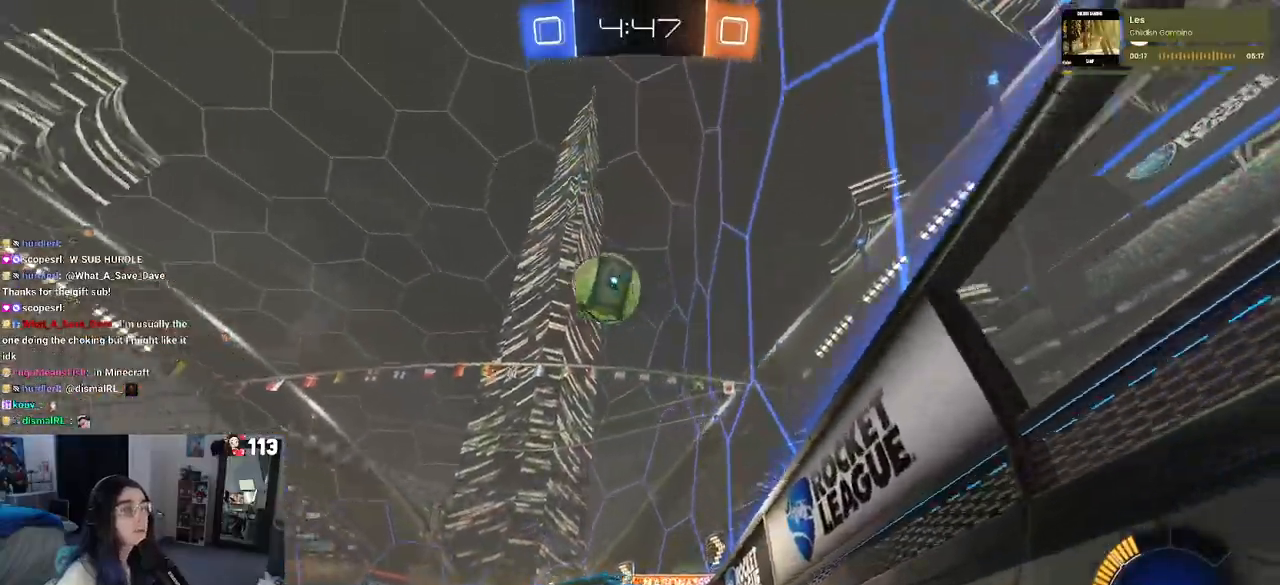
{"dt_ms": 500, "buttons": ["R2"], "left_stick": "left", "right_stick": "center", "events": [[33, "left_stick", "left"]]}
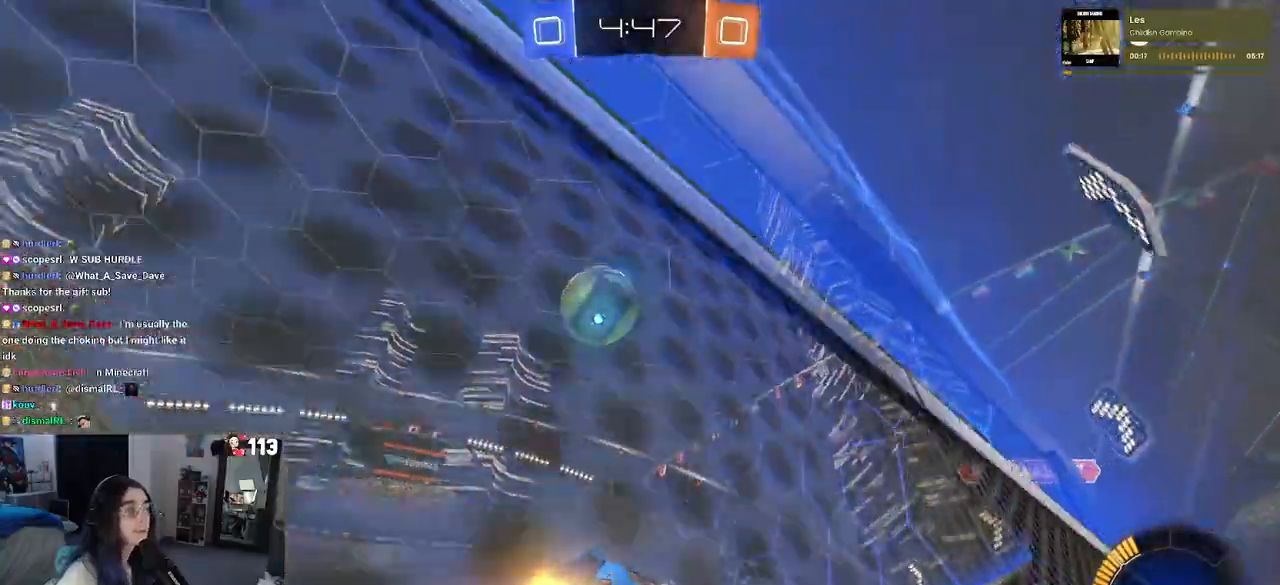
{"dt_ms": 500, "buttons": [], "left_stick": "left", "right_stick": "center", "events": [[450, "R2", "up"]]}
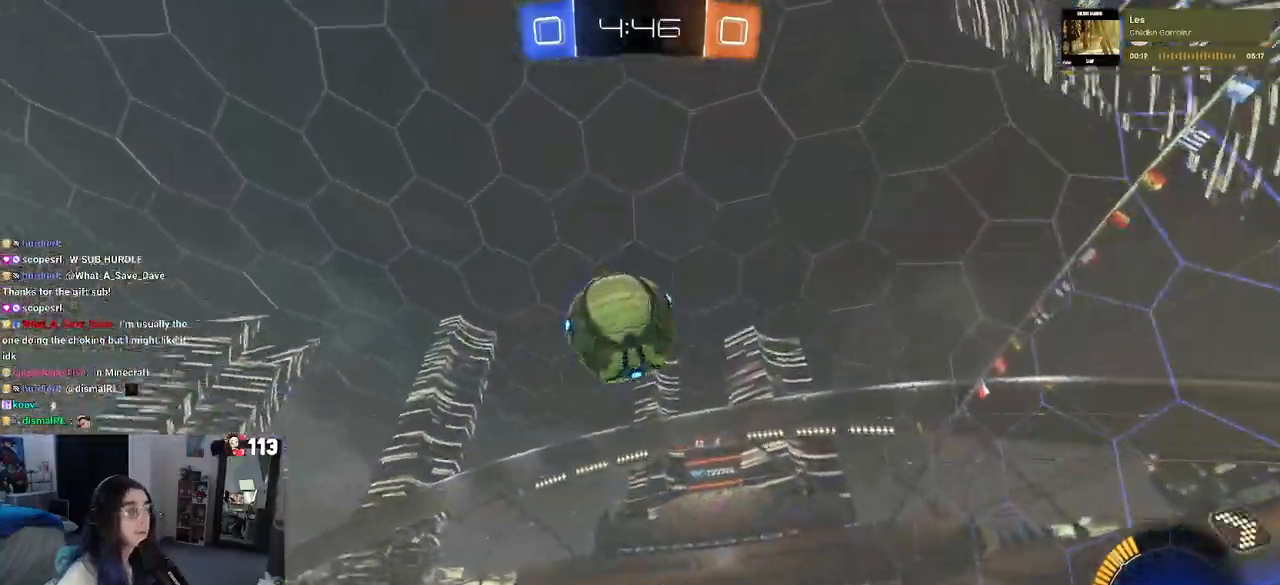
{"dt_ms": 500, "buttons": [], "left_stick": "center", "right_stick": "center", "events": [[17, "left_stick", "center"], [317, "R2", "down"], [317, "TRIANGLE", "down"], [400, "TRIANGLE", "up"], [483, "R2", "up"]]}
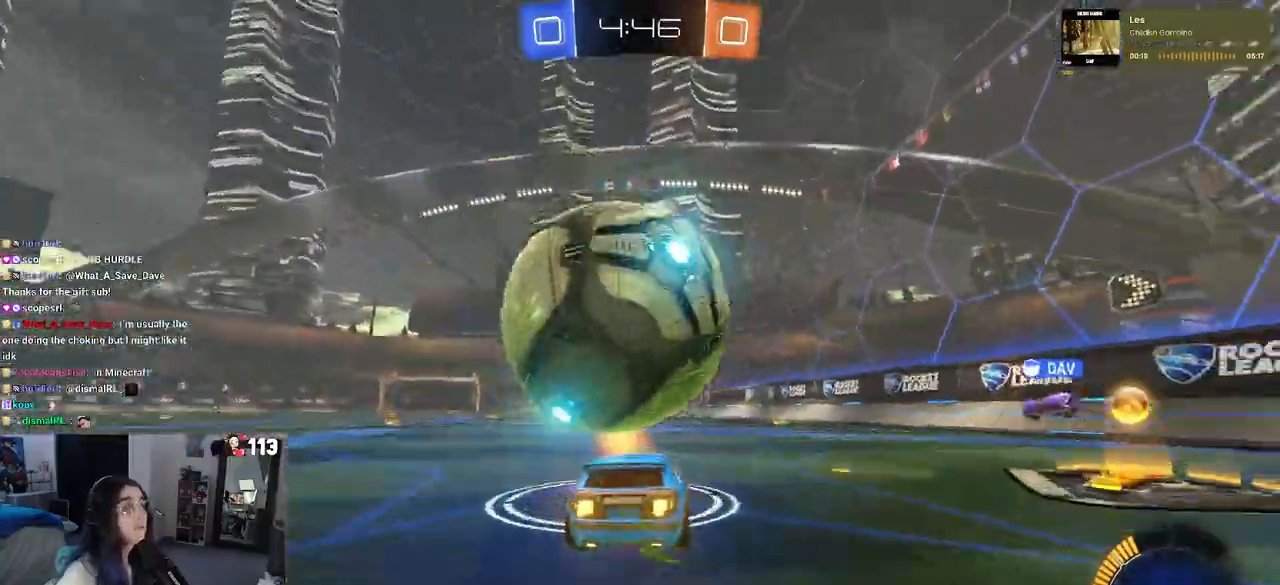
{"dt_ms": 500, "buttons": [], "left_stick": "center", "right_stick": "center", "events": [[67, "left_stick", "left"], [133, "left_stick", "center"], [183, "R2", "down"], [267, "R1", "down"], [317, "left_stick", "left"], [367, "R1", "up"], [450, "R2", "up"], [500, "left_stick", "center"]]}
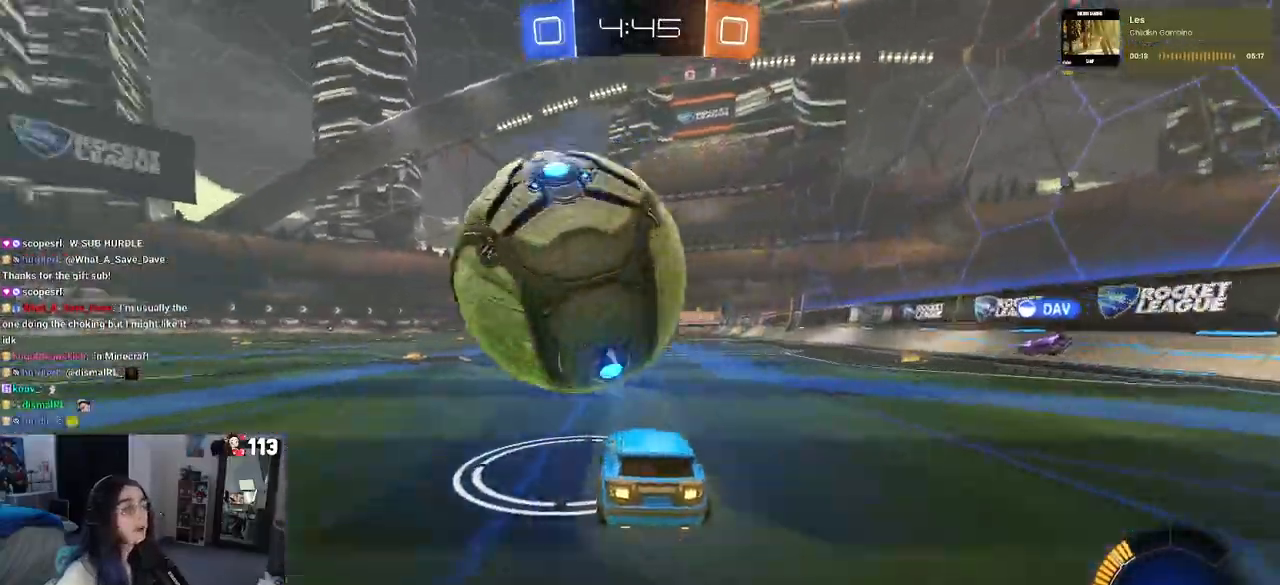
{"dt_ms": 500, "buttons": [], "left_stick": "center", "right_stick": "center", "events": [[183, "left_stick", "left"], [283, "left_stick", "center"]]}
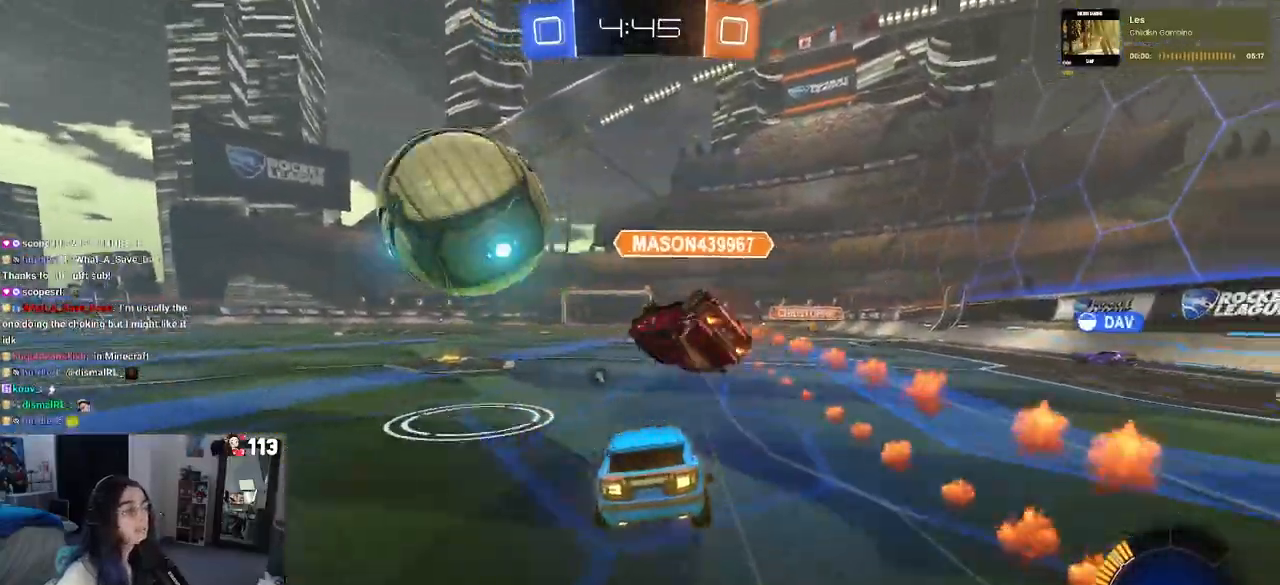
{"dt_ms": 1000, "buttons": ["SQUARE", "R1", "R2"], "left_stick": "down-left", "right_stick": "center"}
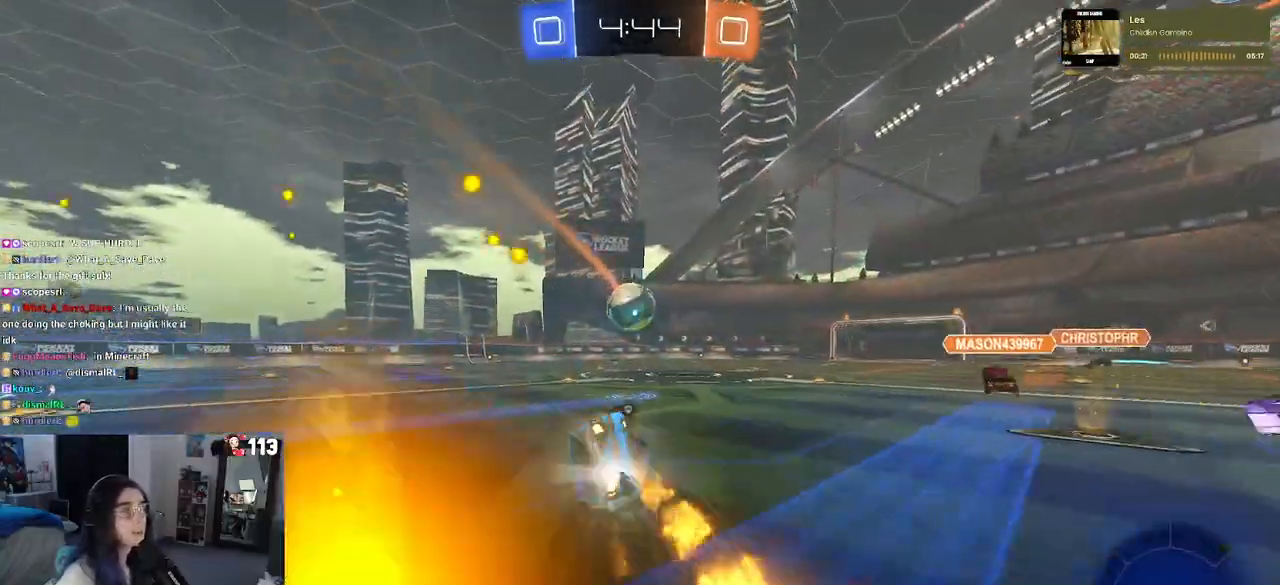
{"dt_ms": 500, "buttons": ["SQUARE", "R1", "R2"], "left_stick": "down-left", "right_stick": "center", "events": []}
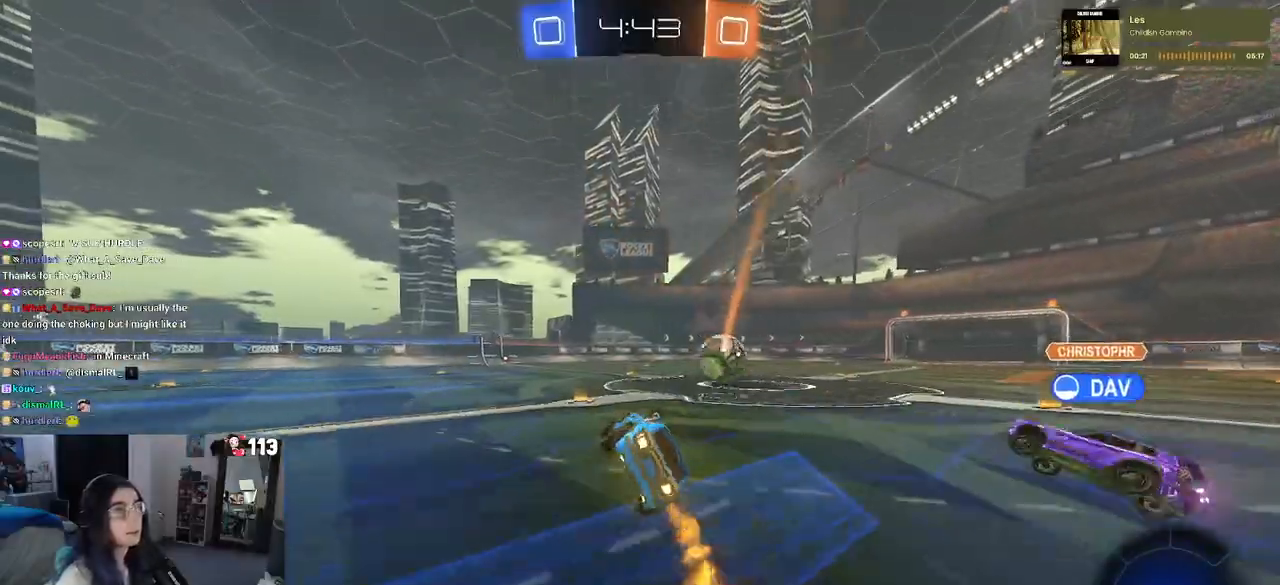
{"dt_ms": 500, "buttons": ["R2"], "left_stick": "center", "right_stick": "center", "events": [[50, "SQUARE", "up"], [100, "left_stick", "center"], [133, "R1", "up"], [183, "TRIANGLE", "down"], [317, "TRIANGLE", "up"]]}